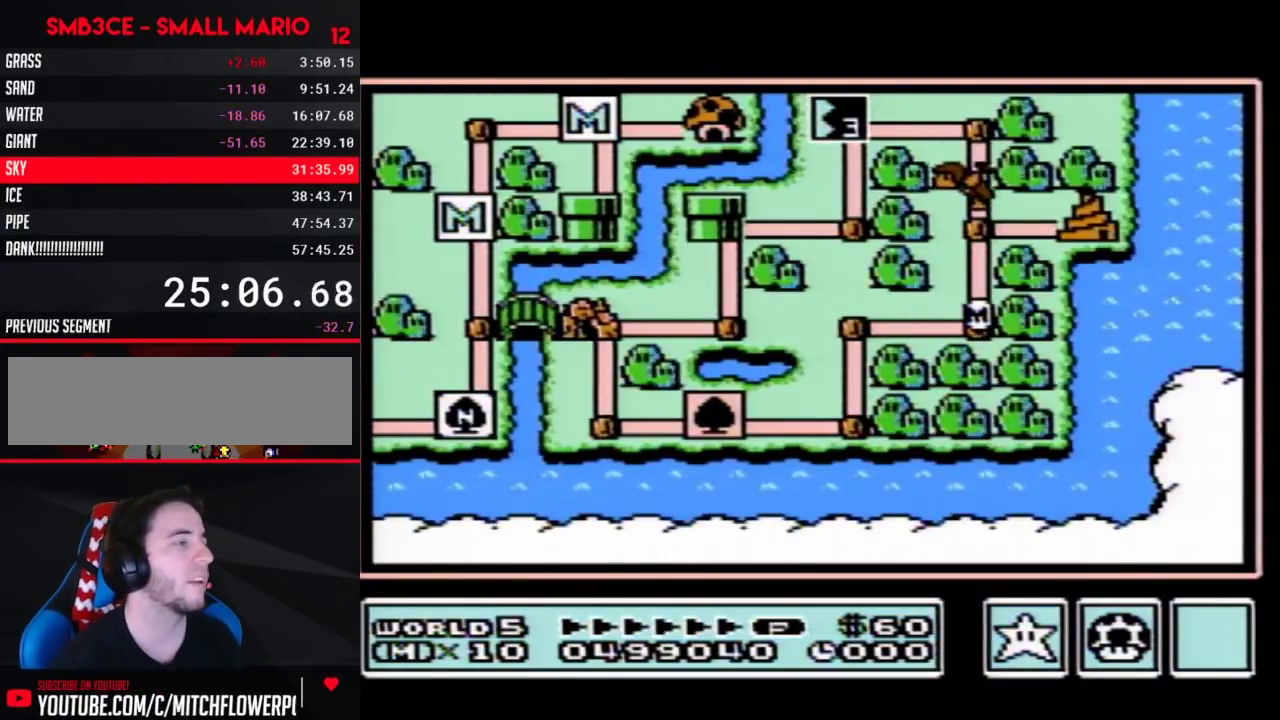
Gameplay with a controller (Nintendo layout); each line is a JSON object with the inputs held at the frame after it. "events" lists button and stick changes between this image and that frame as [ms after this image, input, new state], when the widget could be followed in between. Not read: L3 R3.
{"buttons": ["DPAD_UP"], "events": []}
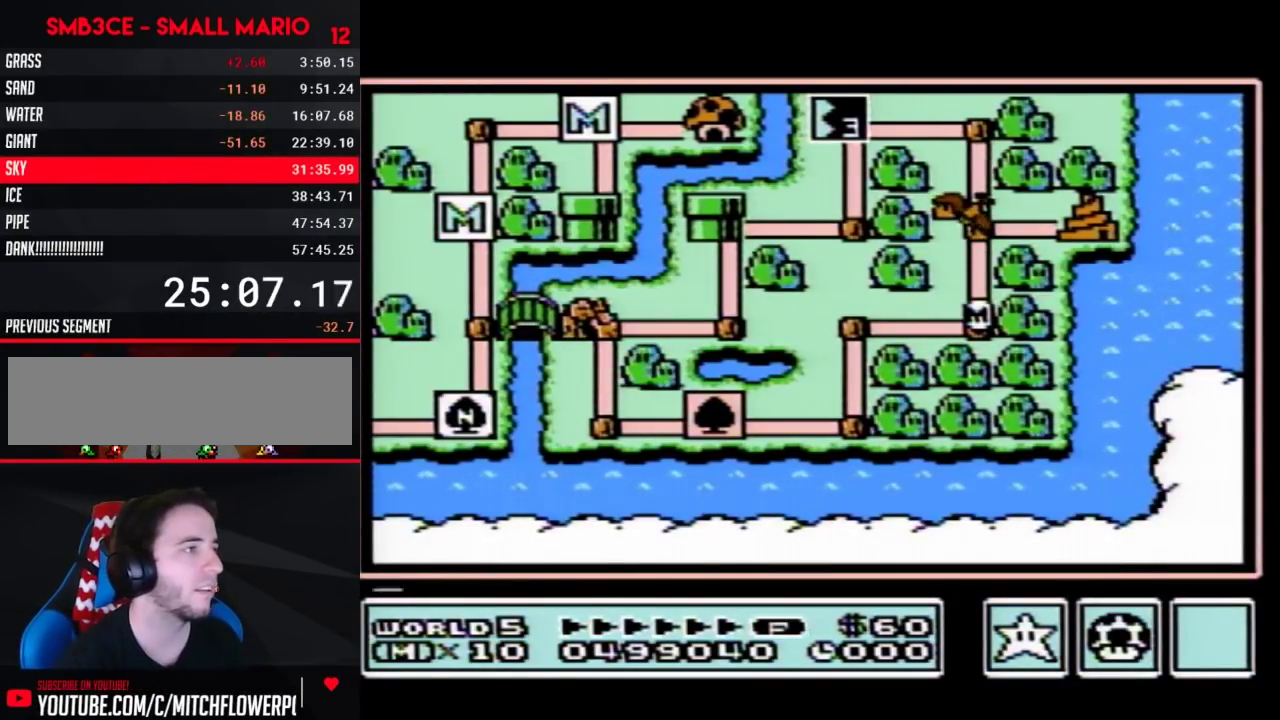
{"buttons": ["DPAD_UP"], "events": []}
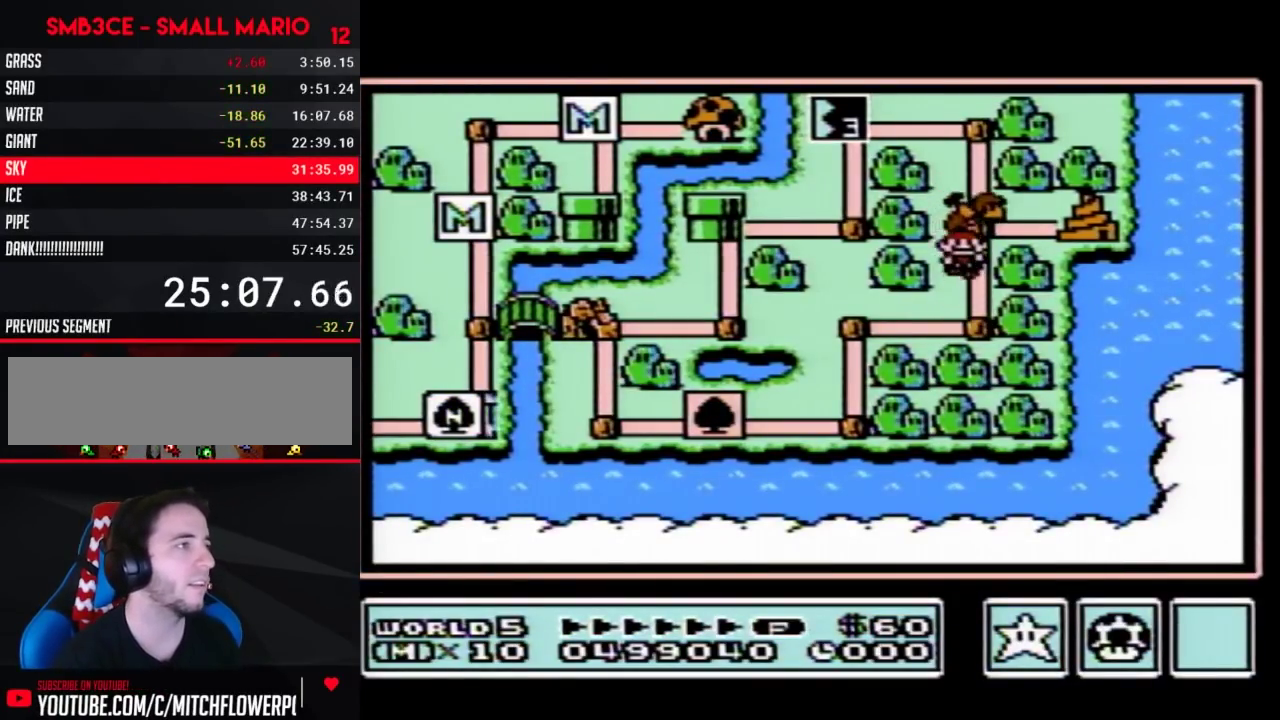
{"buttons": ["DPAD_UP"], "events": []}
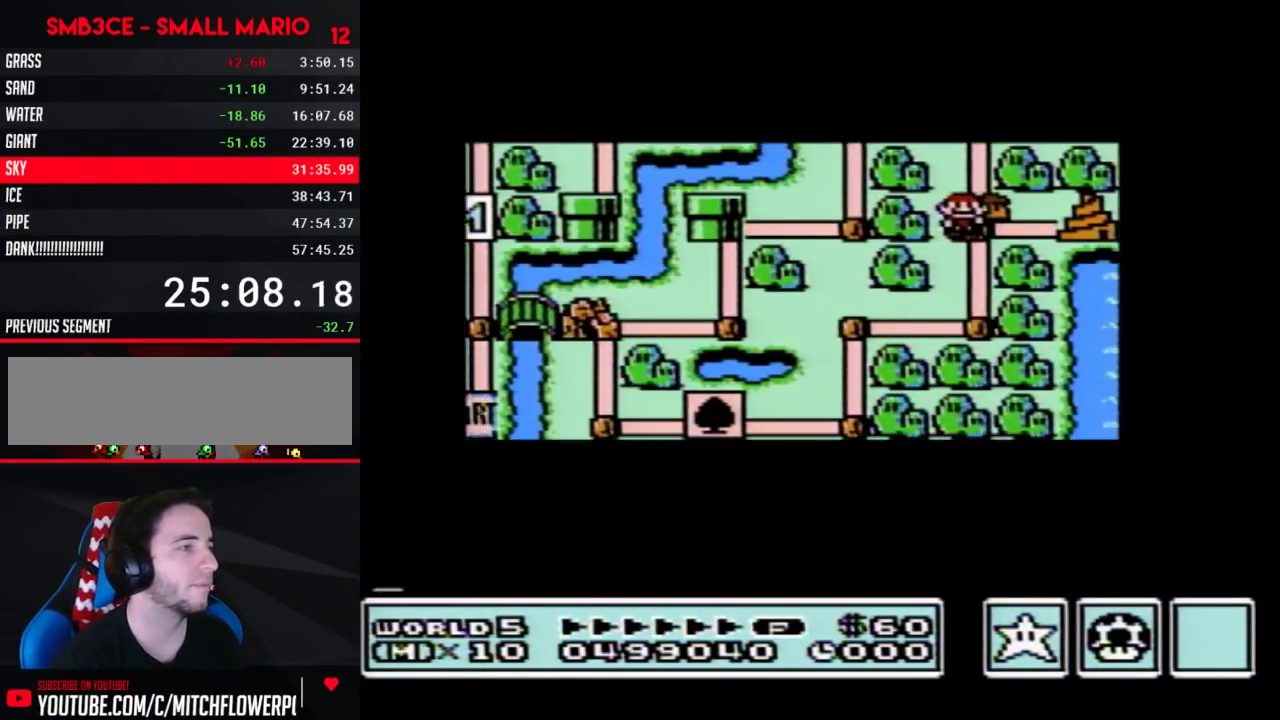
{"buttons": ["DPAD_UP"], "events": []}
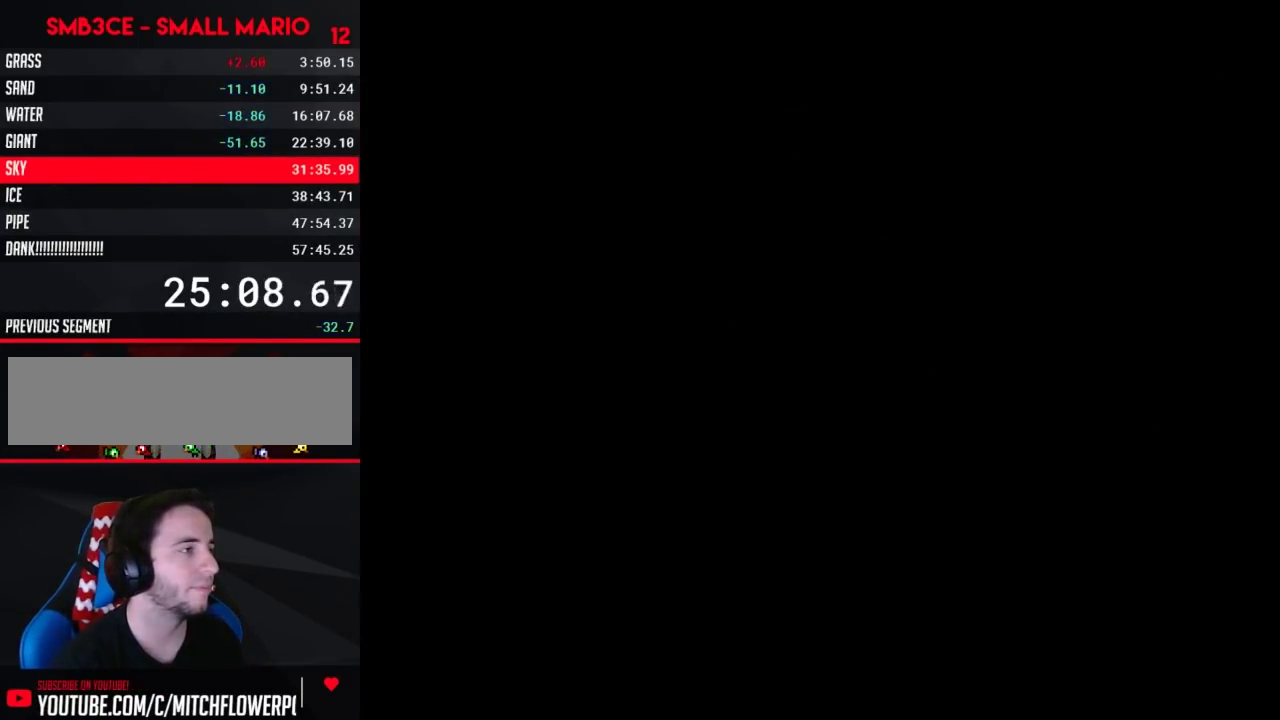
{"buttons": ["B", "DPAD_RIGHT"], "events": [[200, "B", "down"], [200, "DPAD_RIGHT", "down"], [200, "DPAD_UP", "up"]]}
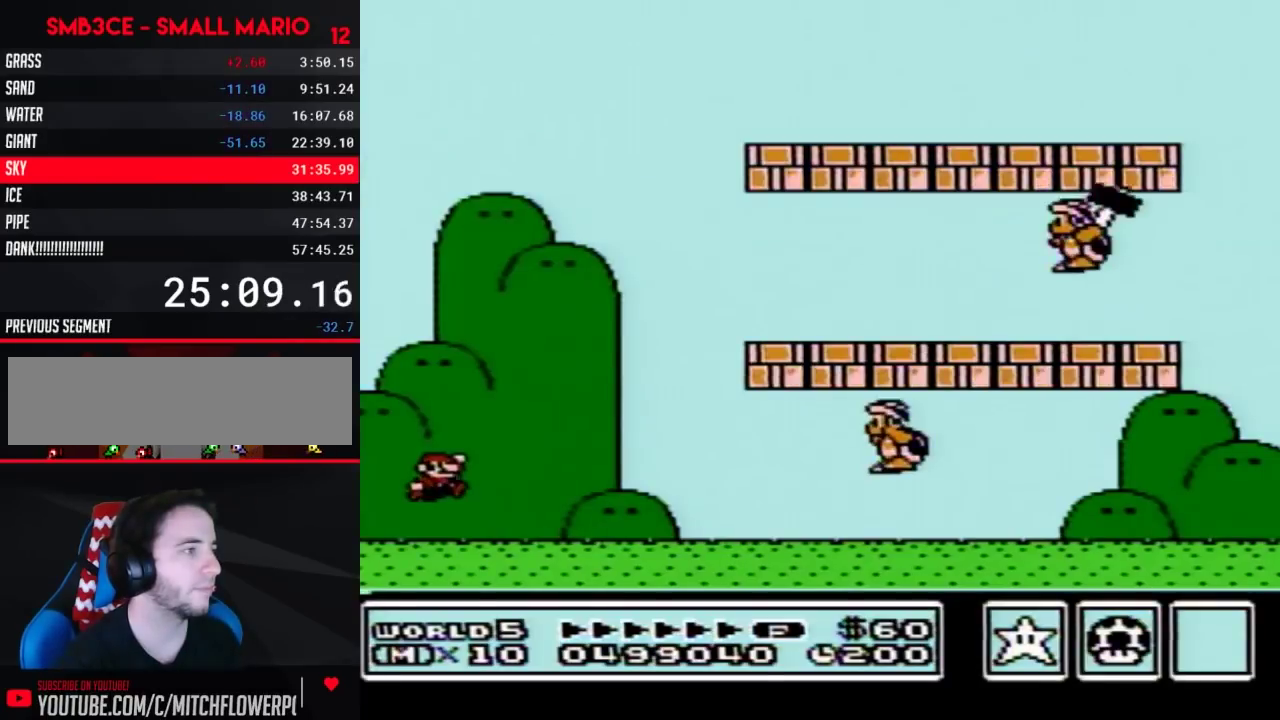
{"buttons": ["B", "DPAD_RIGHT"], "events": []}
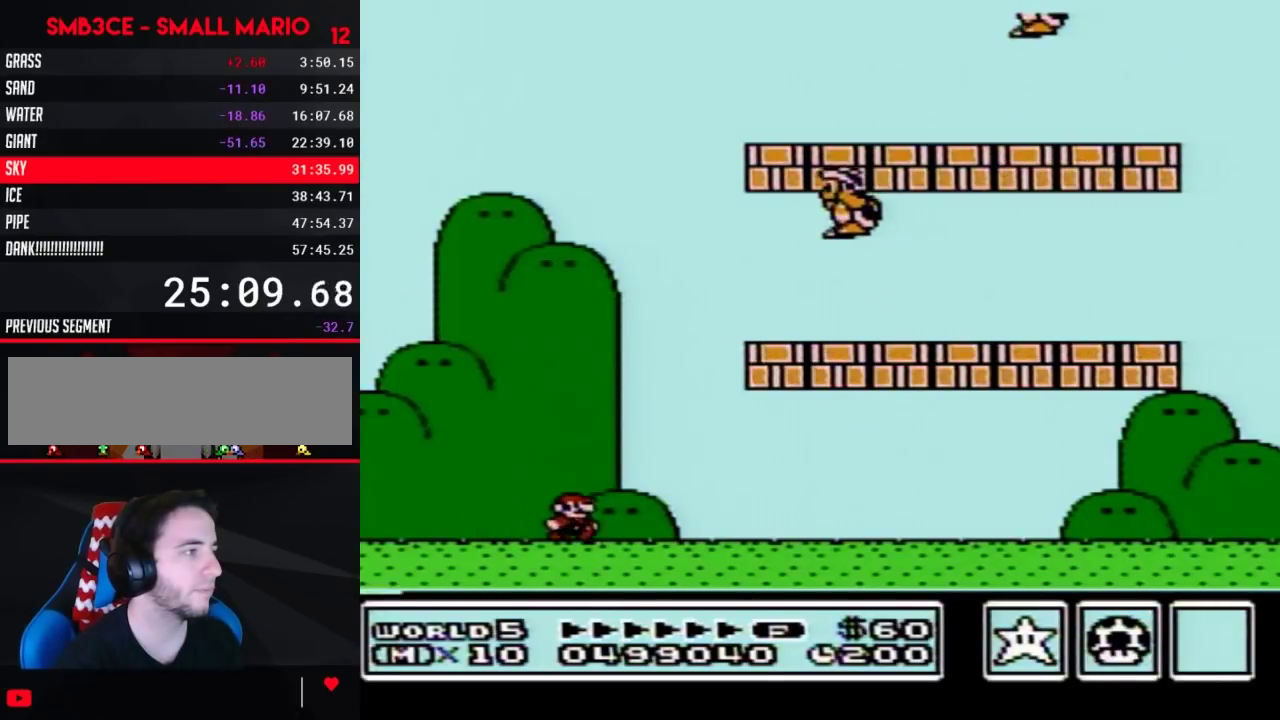
{"buttons": ["A", "B", "DPAD_RIGHT"], "events": [[300, "A", "down"]]}
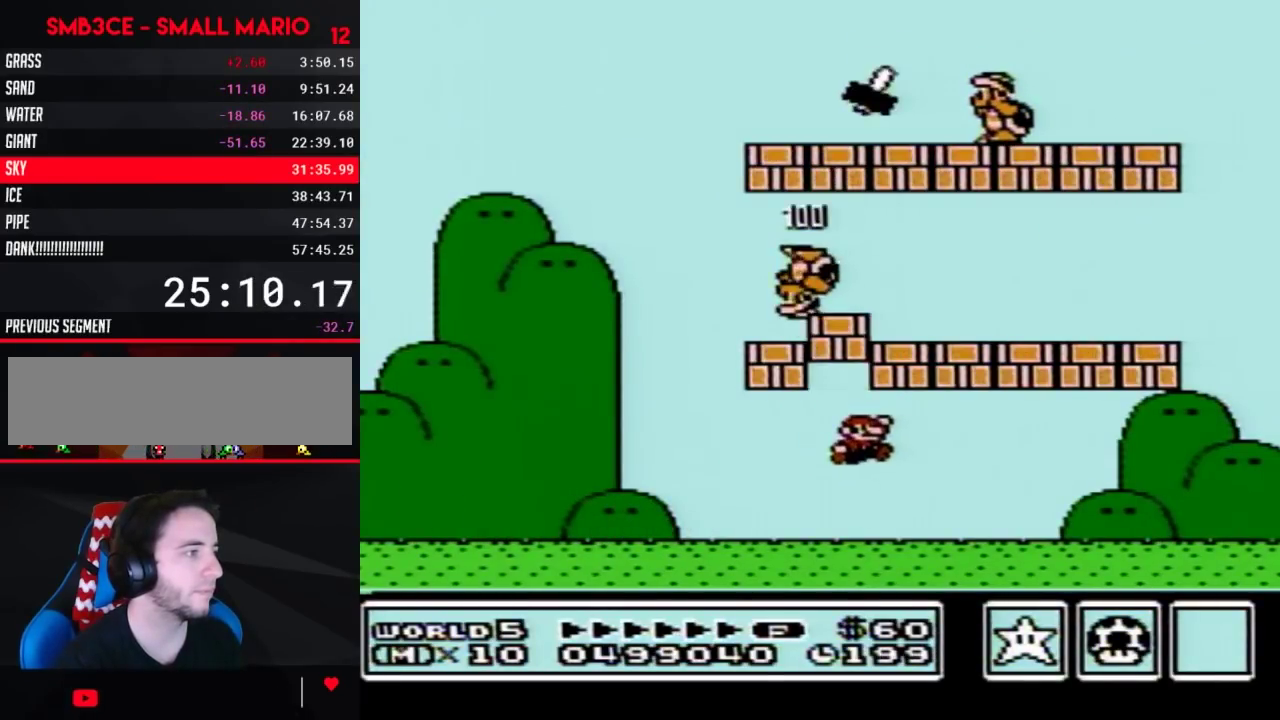
{"buttons": ["B", "DPAD_RIGHT"], "events": [[83, "A", "up"]]}
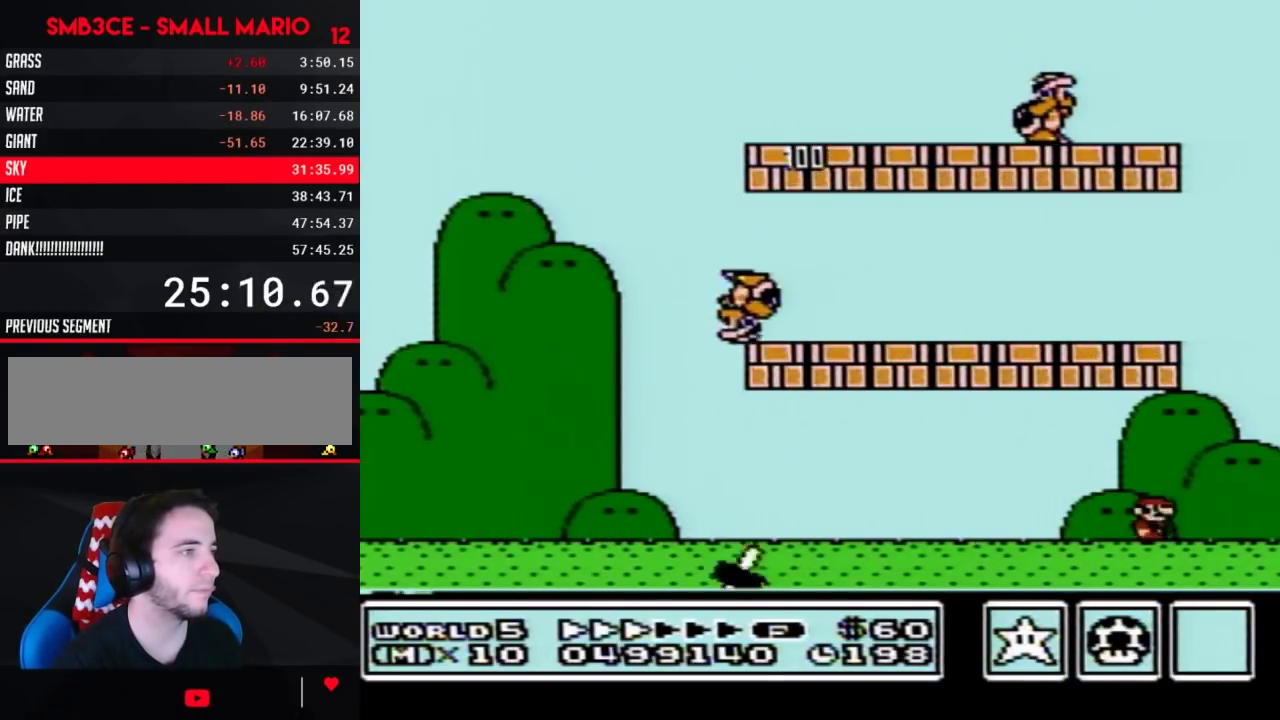
{"buttons": ["A", "B", "DPAD_LEFT"], "events": [[167, "A", "down"], [200, "DPAD_LEFT", "down"], [200, "DPAD_RIGHT", "up"]]}
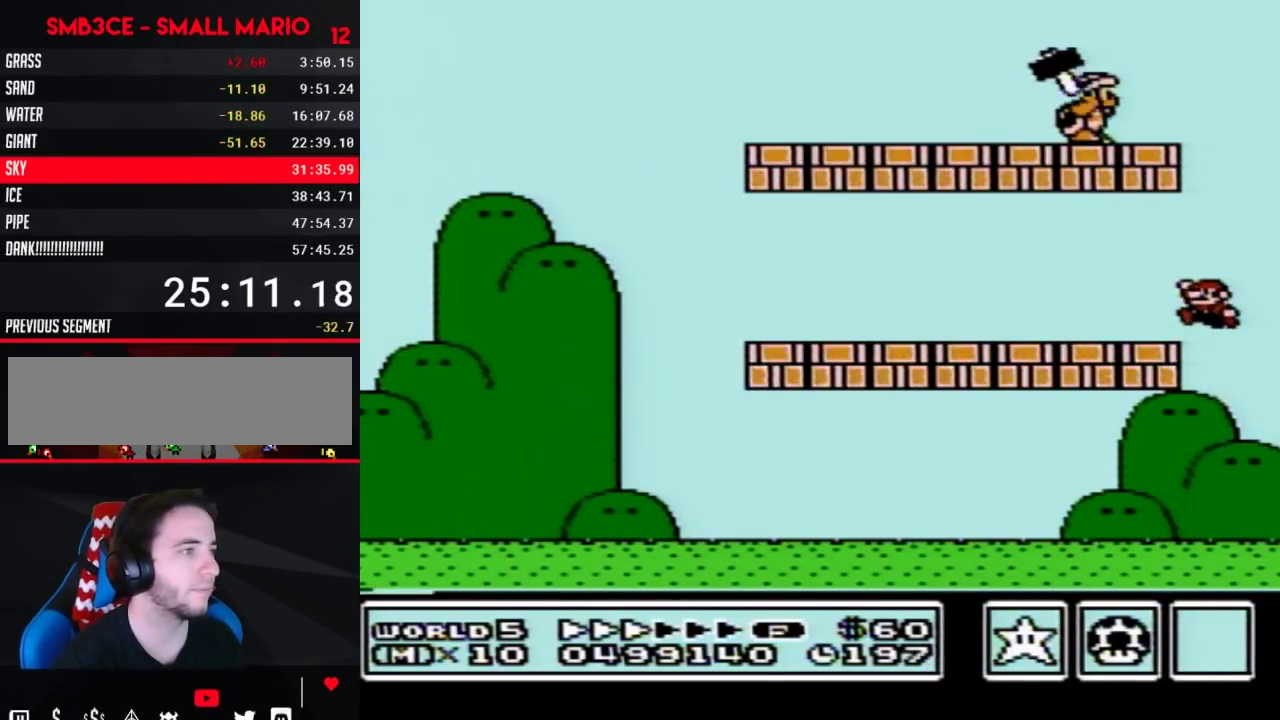
{"buttons": ["A", "B", "DPAD_RIGHT"], "events": [[50, "A", "up"], [367, "A", "down"], [417, "DPAD_LEFT", "up"], [417, "DPAD_RIGHT", "down"]]}
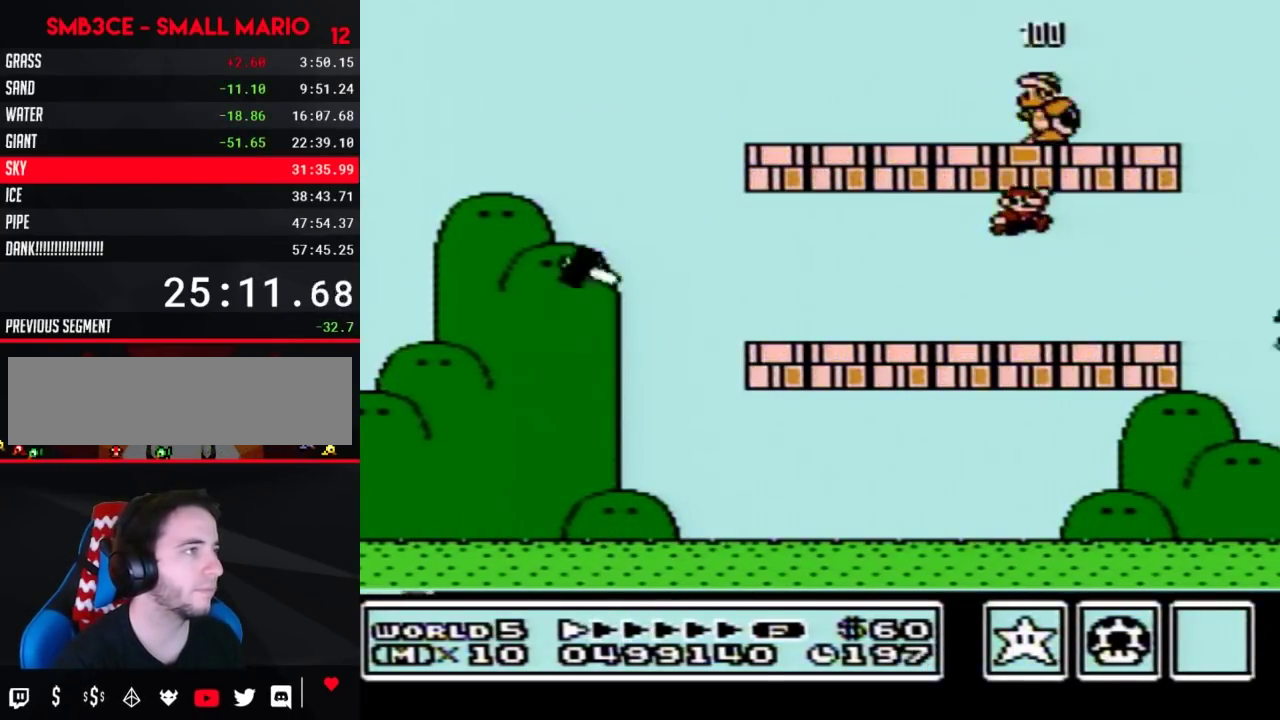
{"buttons": ["B", "DPAD_RIGHT"], "events": [[117, "A", "up"]]}
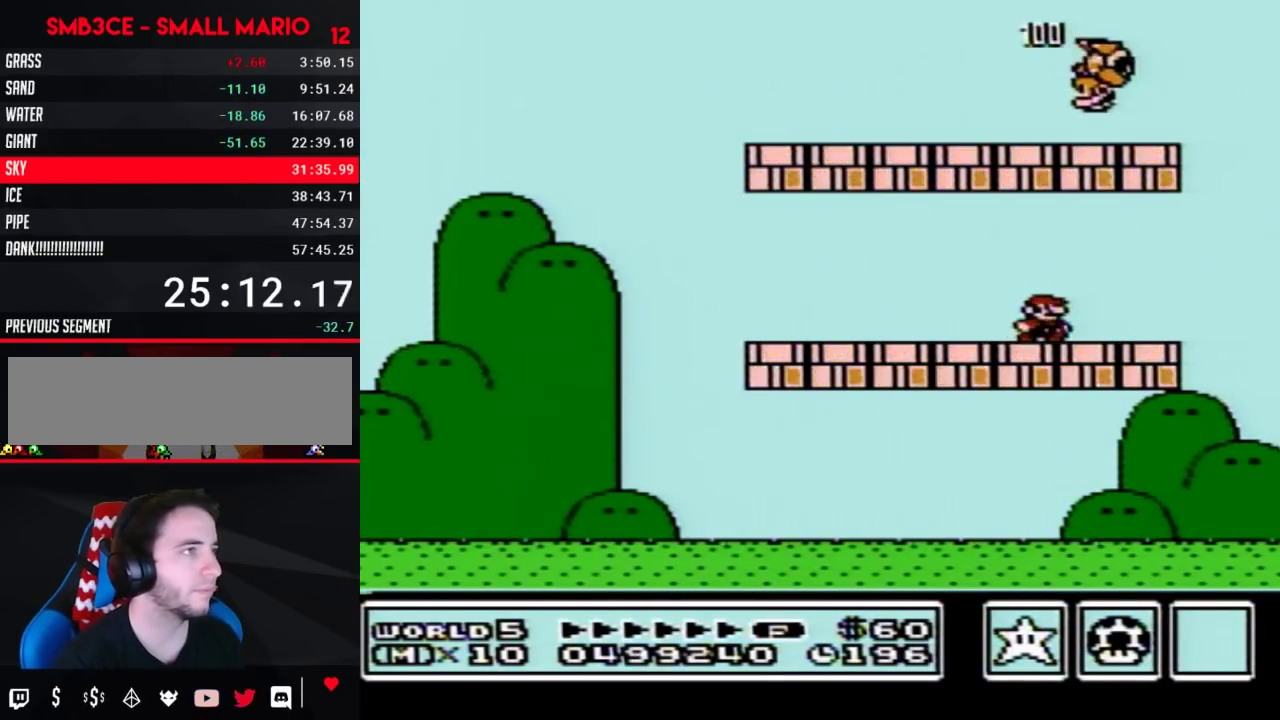
{"buttons": ["B", "DPAD_LEFT"], "events": [[233, "DPAD_RIGHT", "up"], [283, "DPAD_LEFT", "down"]]}
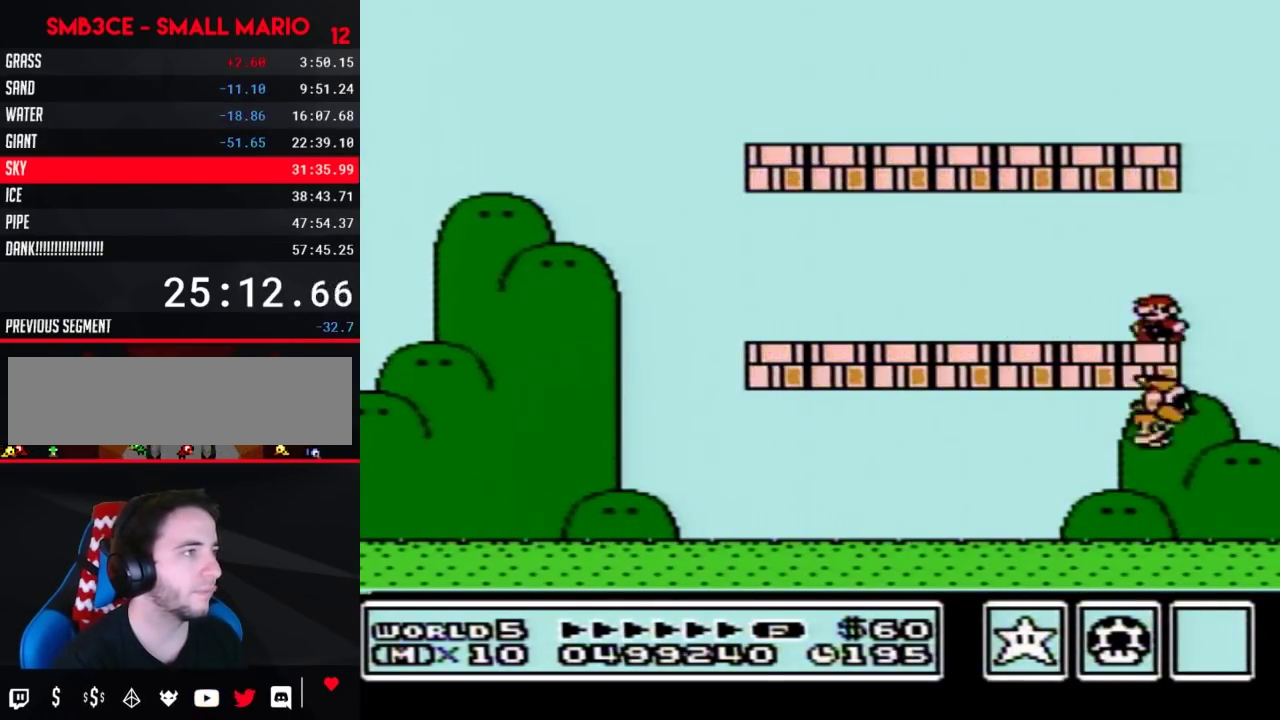
{"buttons": ["B", "DPAD_LEFT"], "events": []}
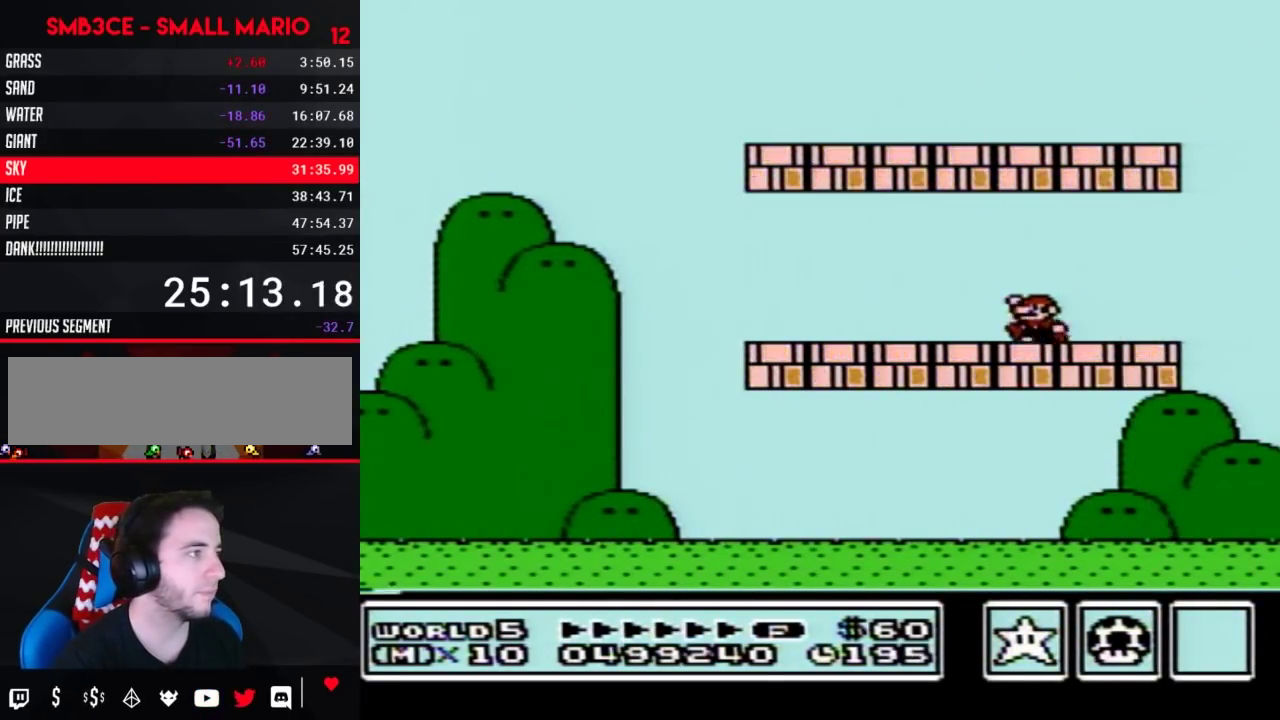
{"buttons": ["B", "DPAD_LEFT"], "events": [[17, "A", "down"], [267, "A", "up"]]}
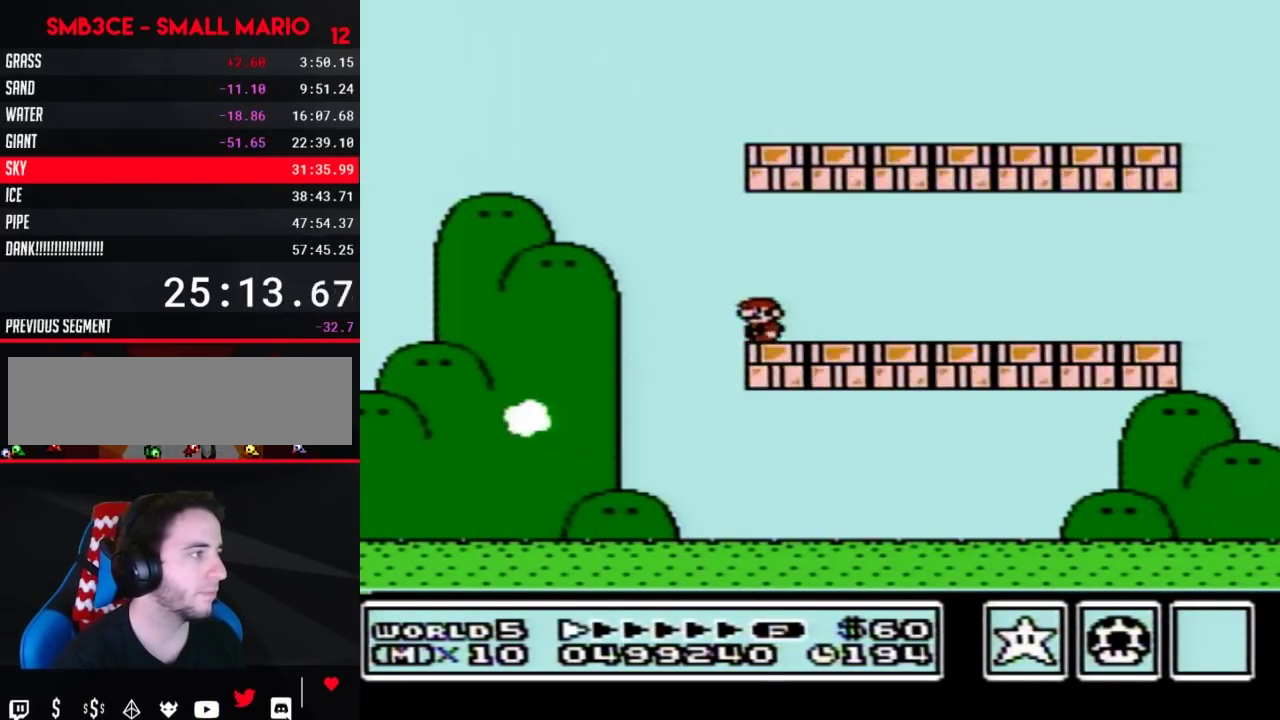
{"buttons": ["B", "DPAD_LEFT"], "events": []}
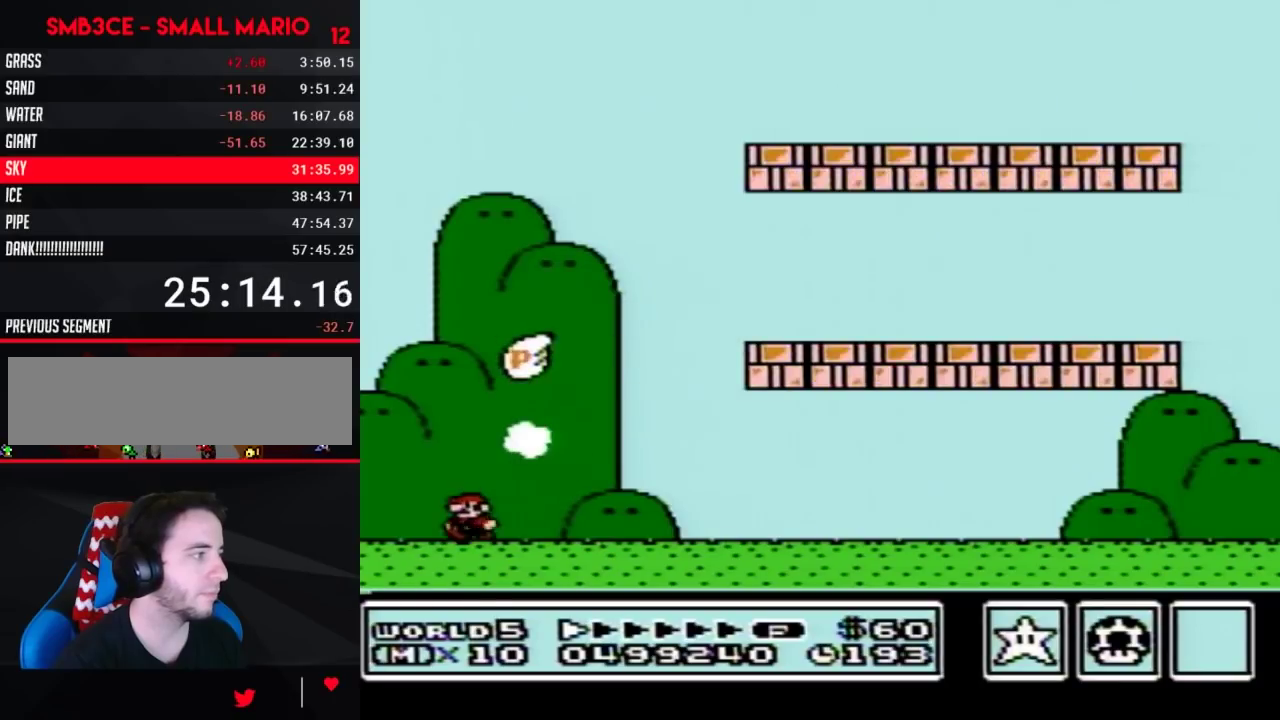
{"buttons": ["B", "DPAD_RIGHT"], "events": [[117, "DPAD_LEFT", "up"], [150, "A", "down"], [150, "DPAD_RIGHT", "down"], [267, "A", "up"]]}
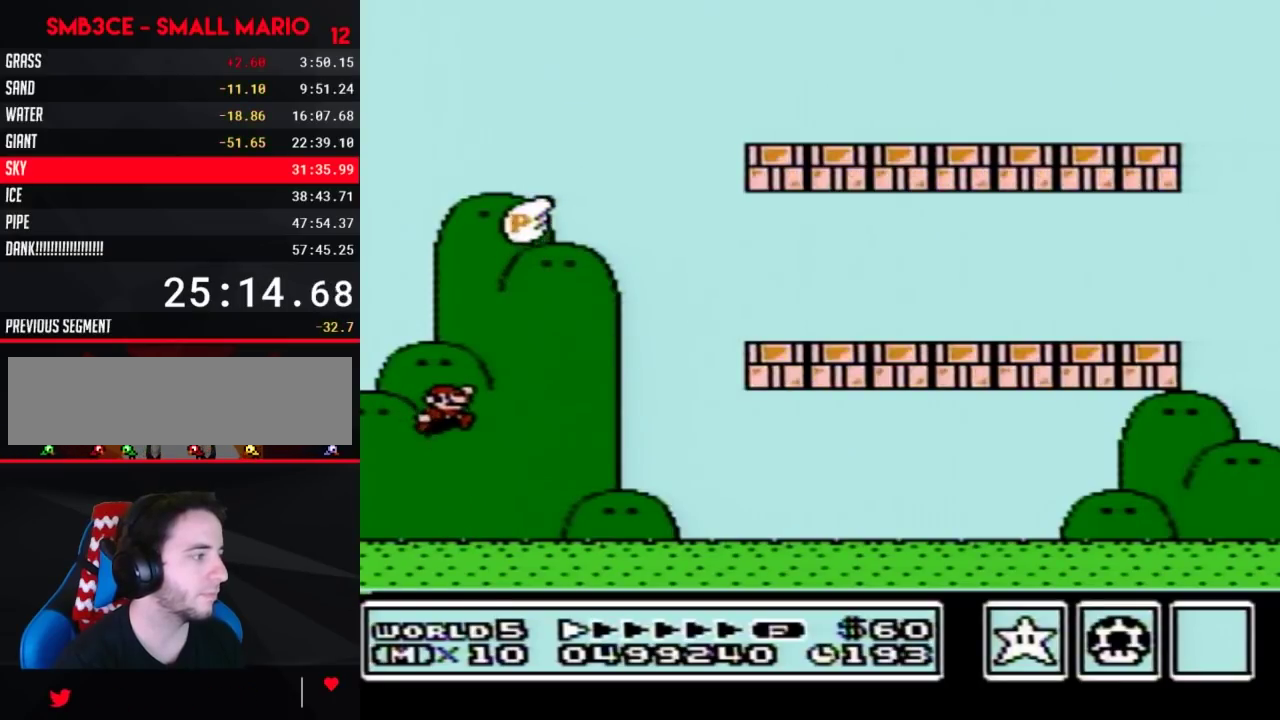
{"buttons": ["B", "DPAD_RIGHT"], "events": []}
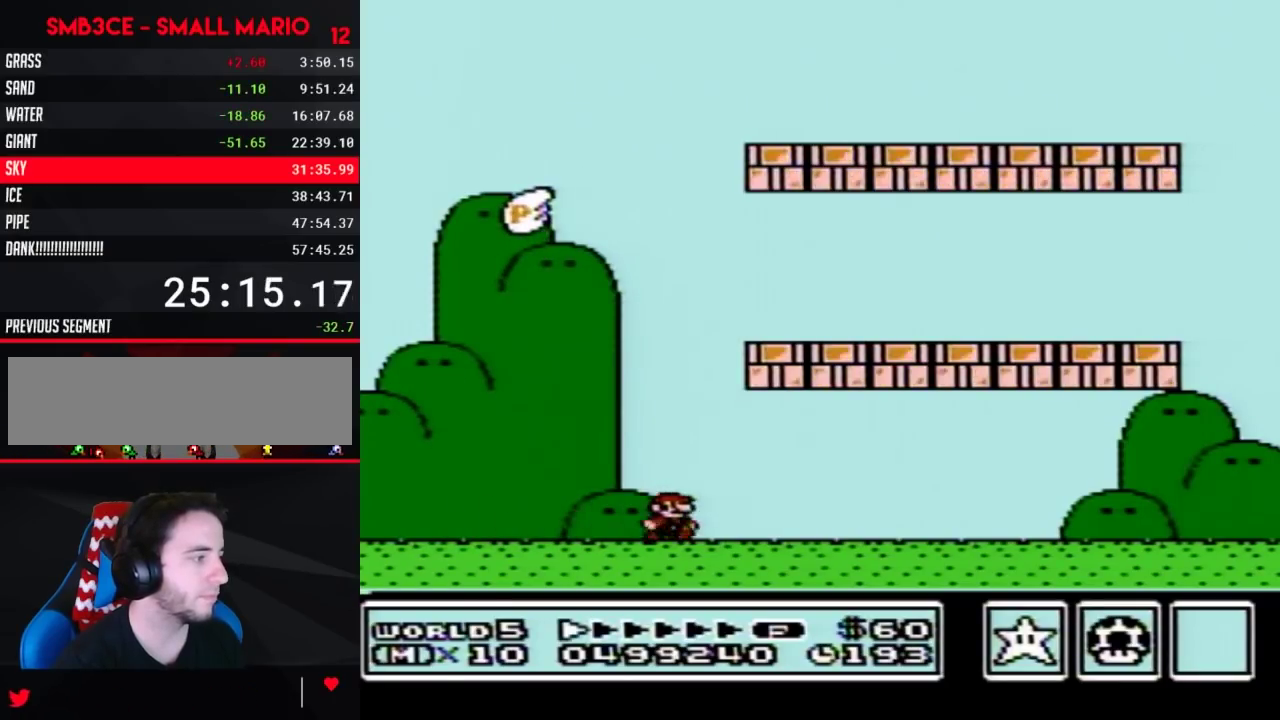
{"buttons": ["B", "DPAD_RIGHT"], "events": []}
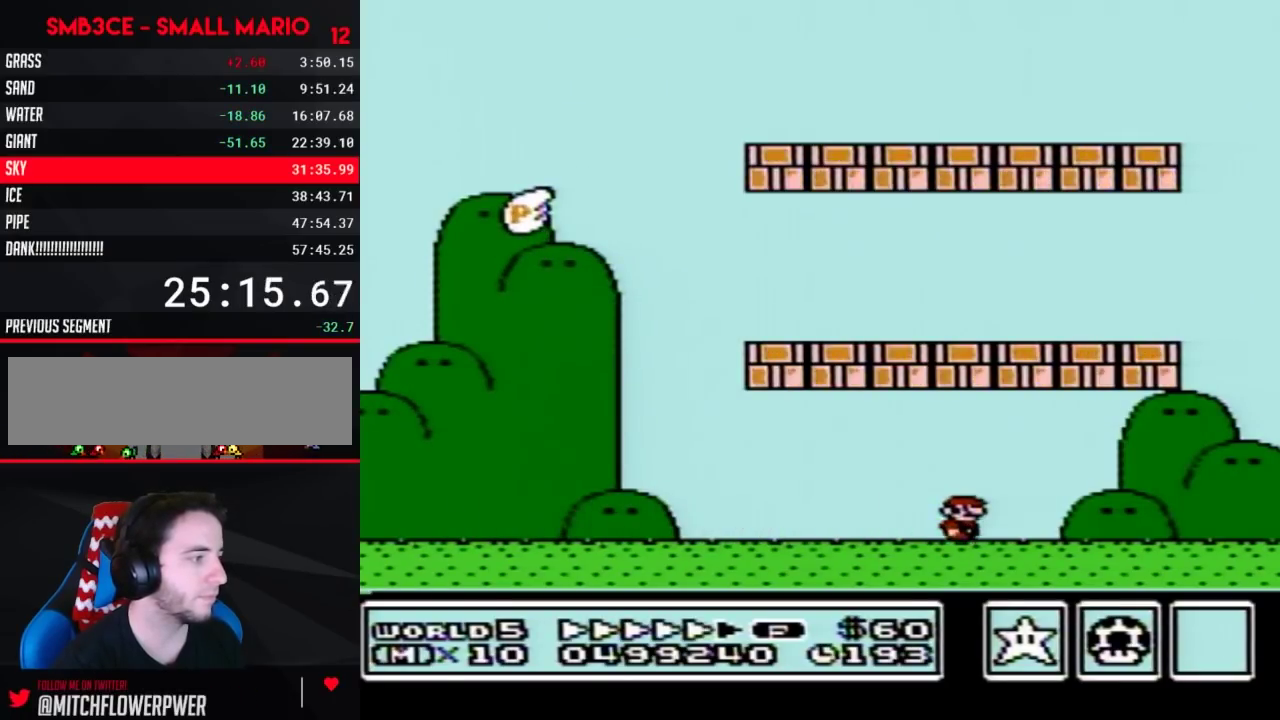
{"buttons": ["A", "B", "DPAD_LEFT"], "events": [[383, "A", "down"], [417, "DPAD_RIGHT", "up"], [450, "DPAD_LEFT", "down"]]}
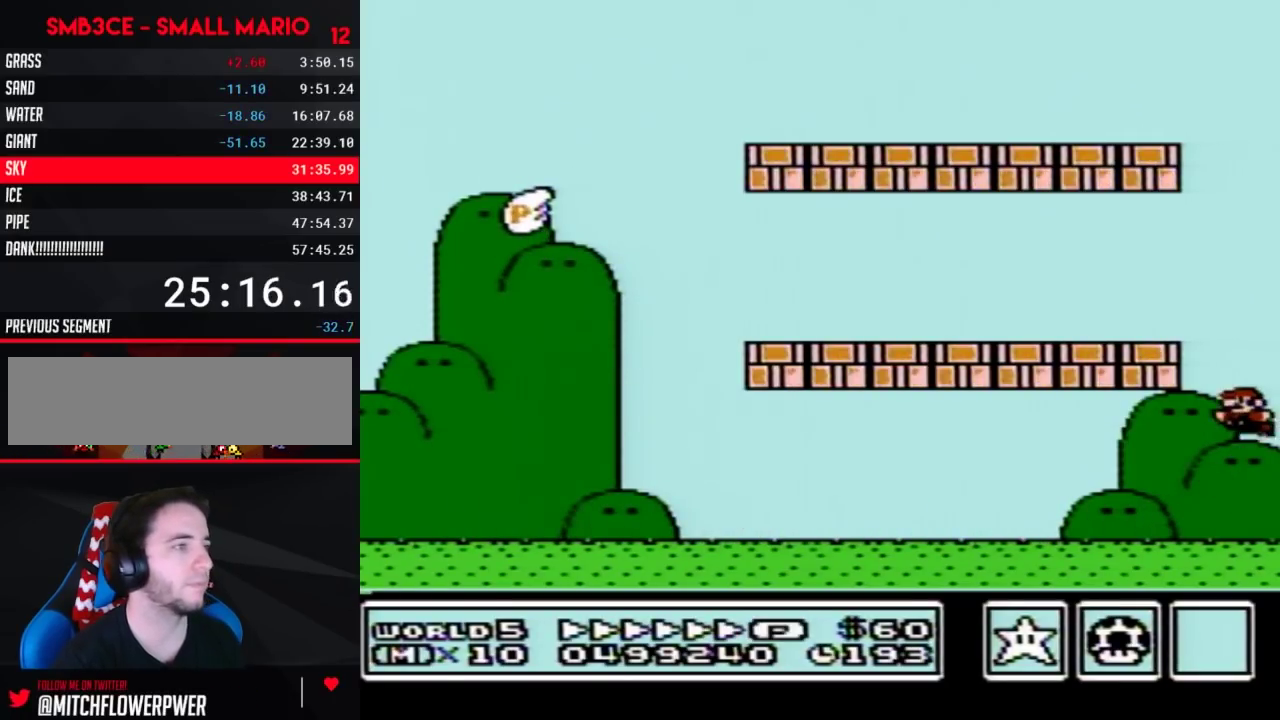
{"buttons": ["B", "DPAD_LEFT"], "events": [[417, "A", "up"]]}
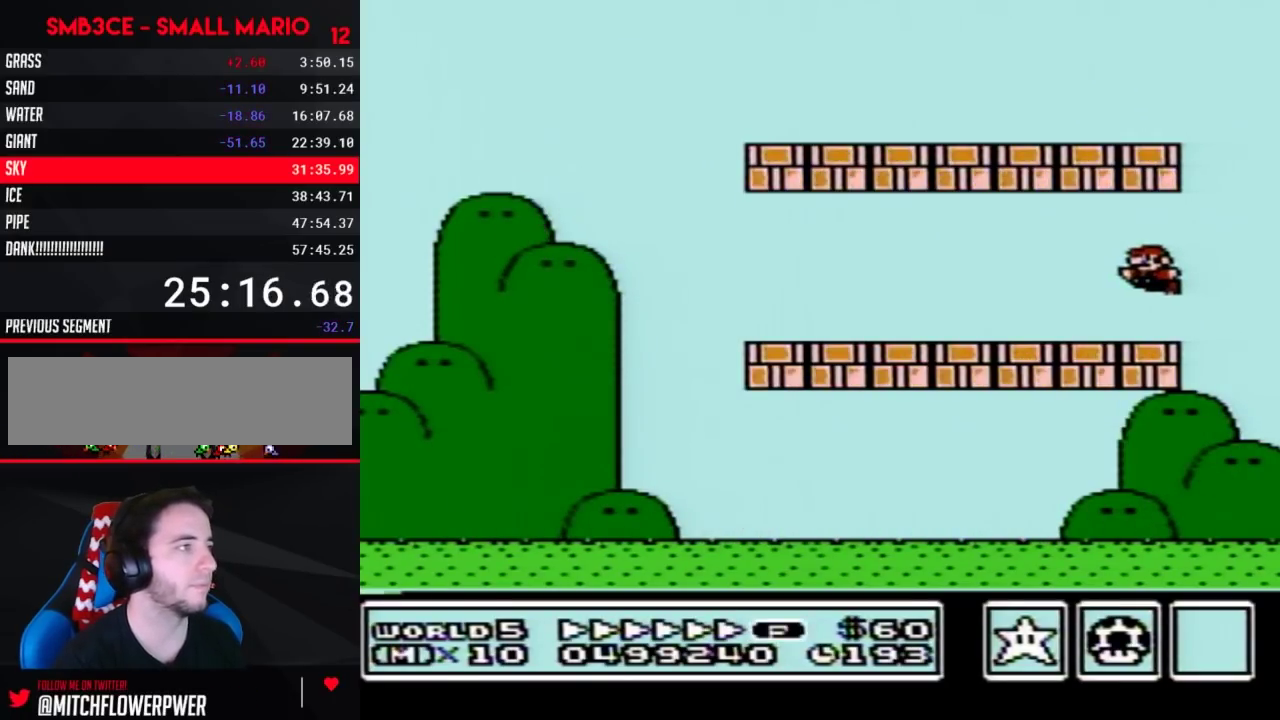
{"buttons": ["B", "DPAD_LEFT"], "events": []}
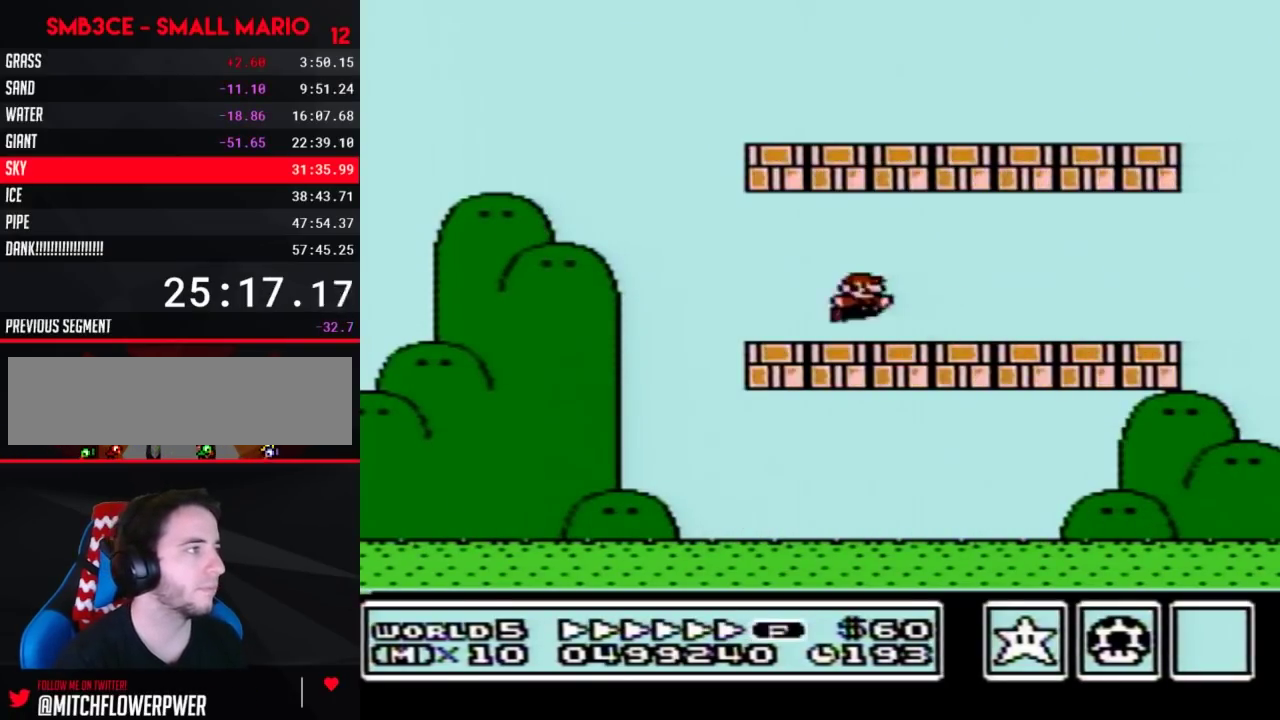
{"buttons": ["B"], "events": [[17, "A", "down"], [50, "DPAD_LEFT", "up"], [267, "A", "up"]]}
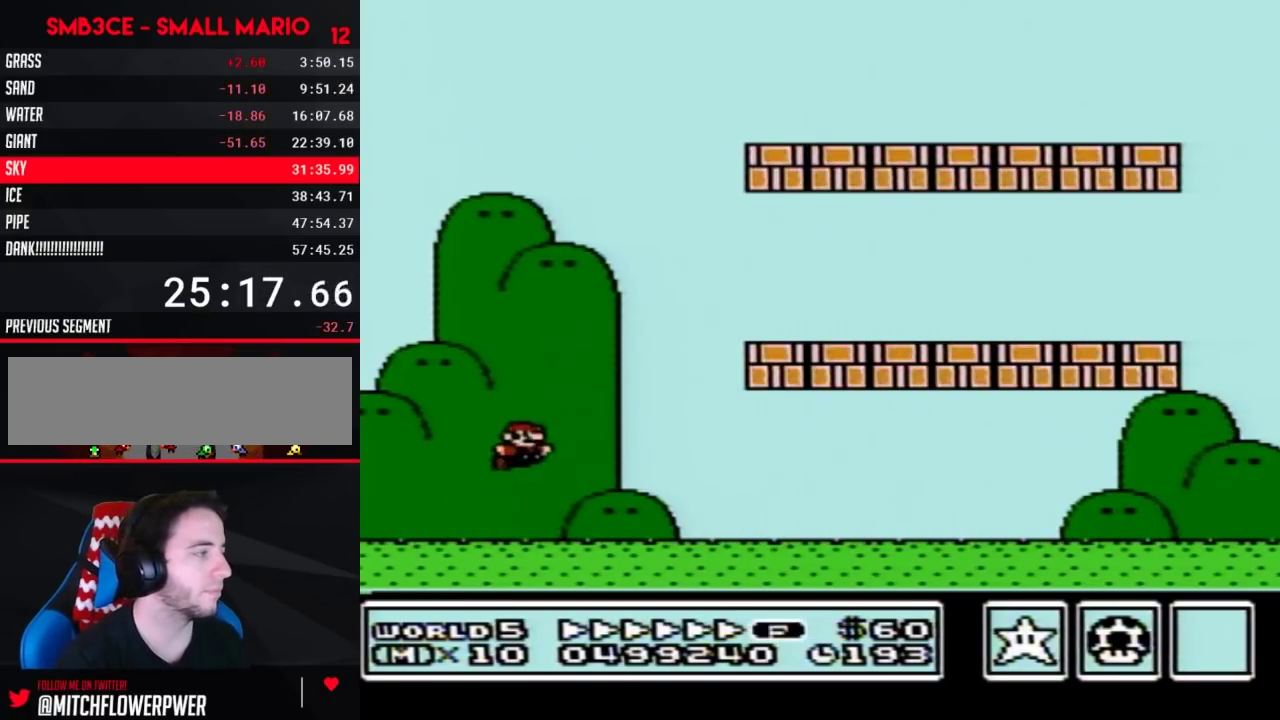
{"buttons": ["A", "B", "DPAD_RIGHT"], "events": [[167, "DPAD_RIGHT", "down"], [200, "A", "down"]]}
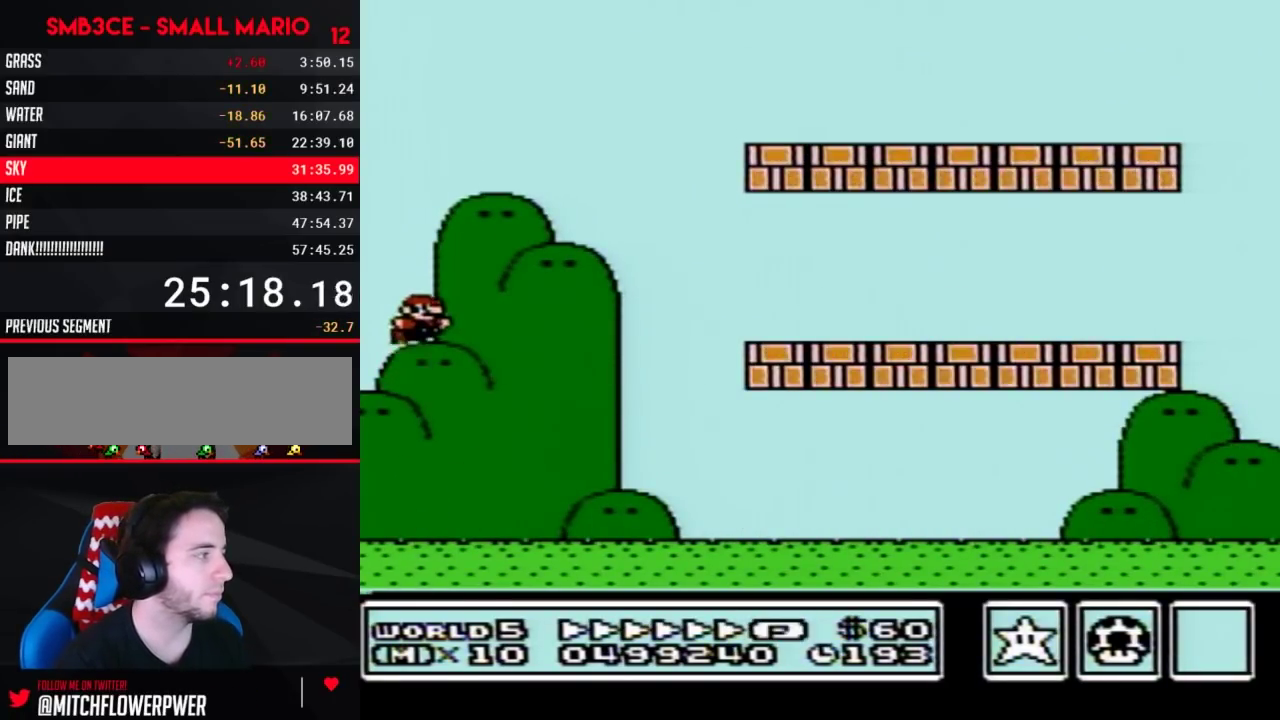
{"buttons": ["A", "B", "DPAD_RIGHT"], "events": []}
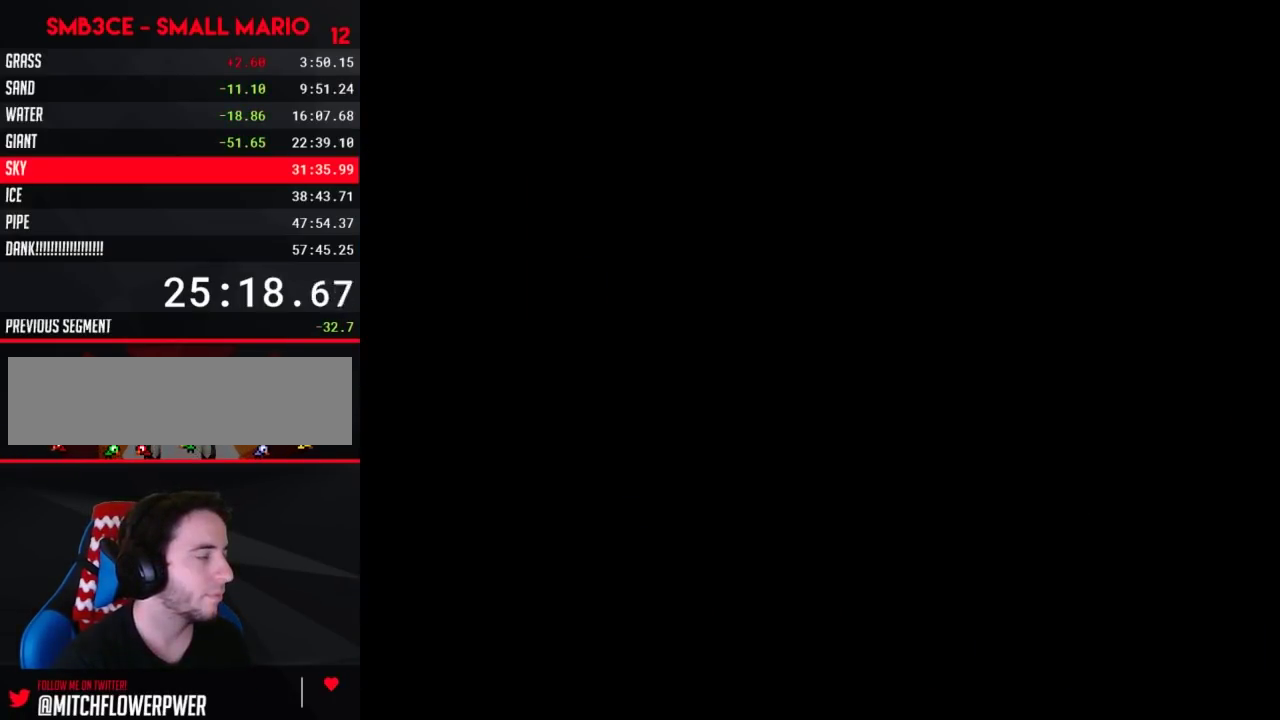
{"buttons": [], "events": [[100, "A", "up"], [100, "B", "up"], [100, "DPAD_RIGHT", "up"]]}
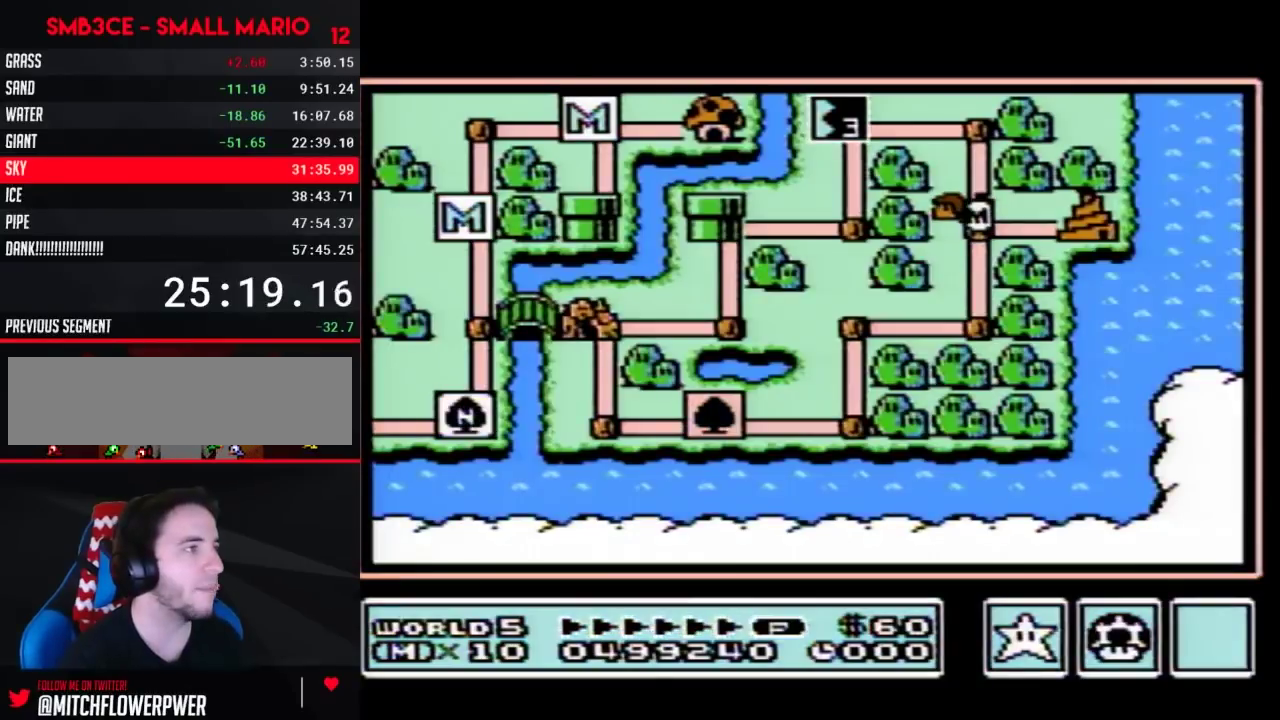
{"buttons": ["DPAD_RIGHT"], "events": [[167, "DPAD_RIGHT", "down"]]}
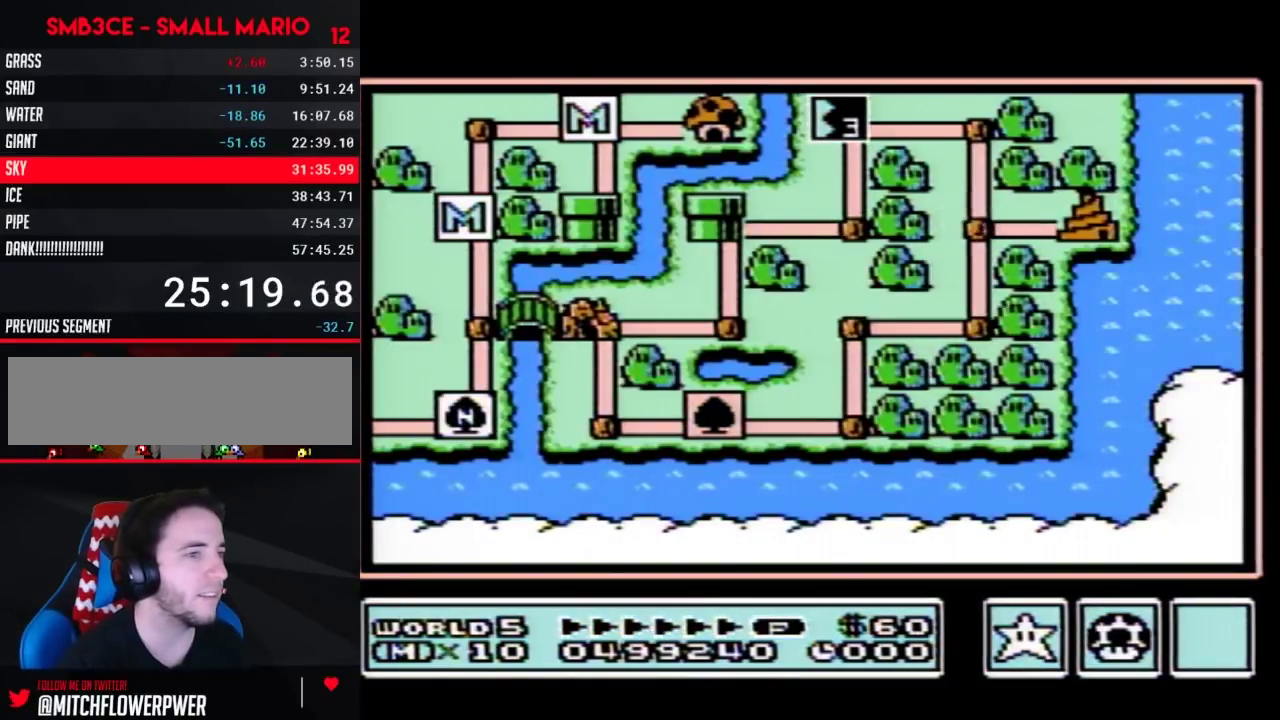
{"buttons": ["DPAD_RIGHT"], "events": []}
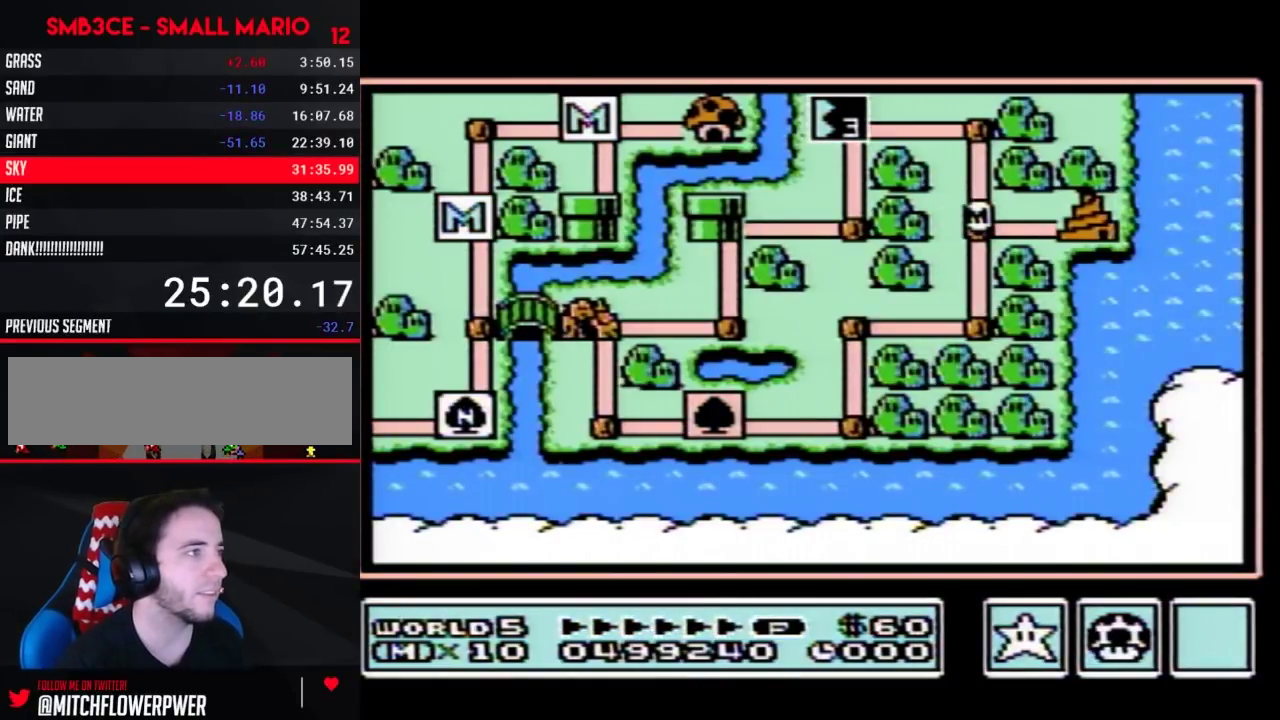
{"buttons": ["DPAD_RIGHT"], "events": []}
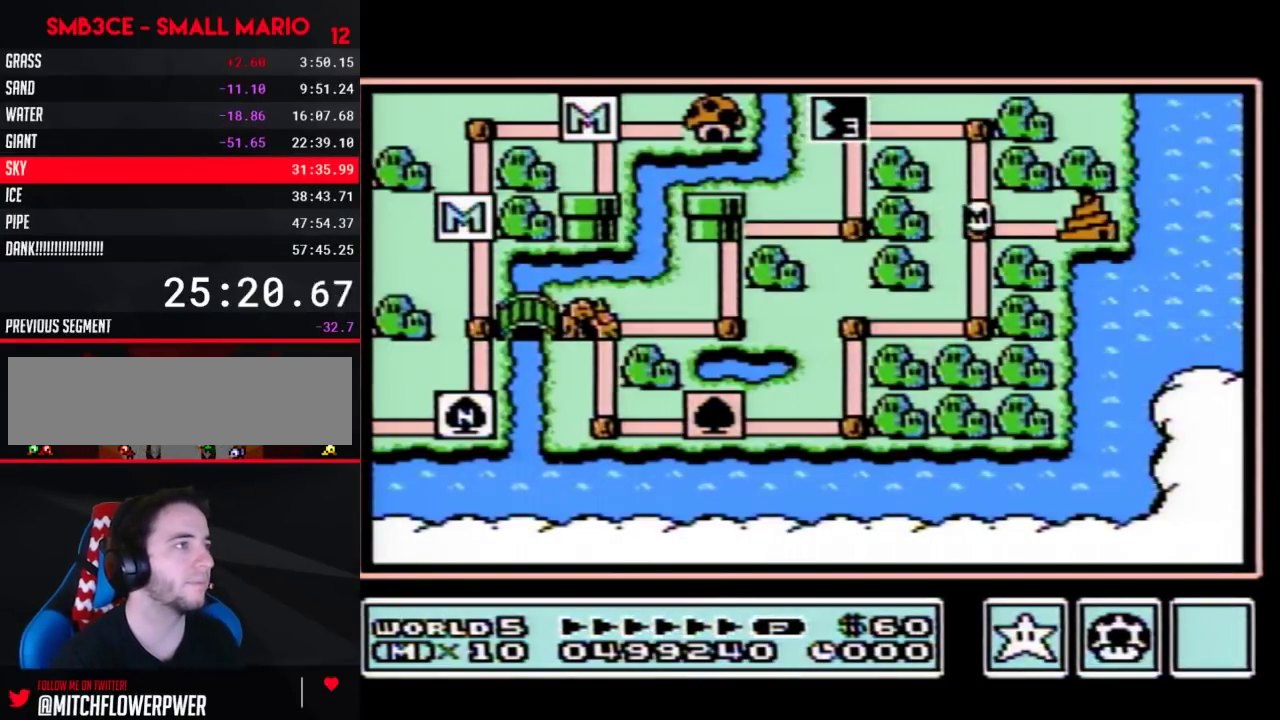
{"buttons": ["DPAD_RIGHT"], "events": []}
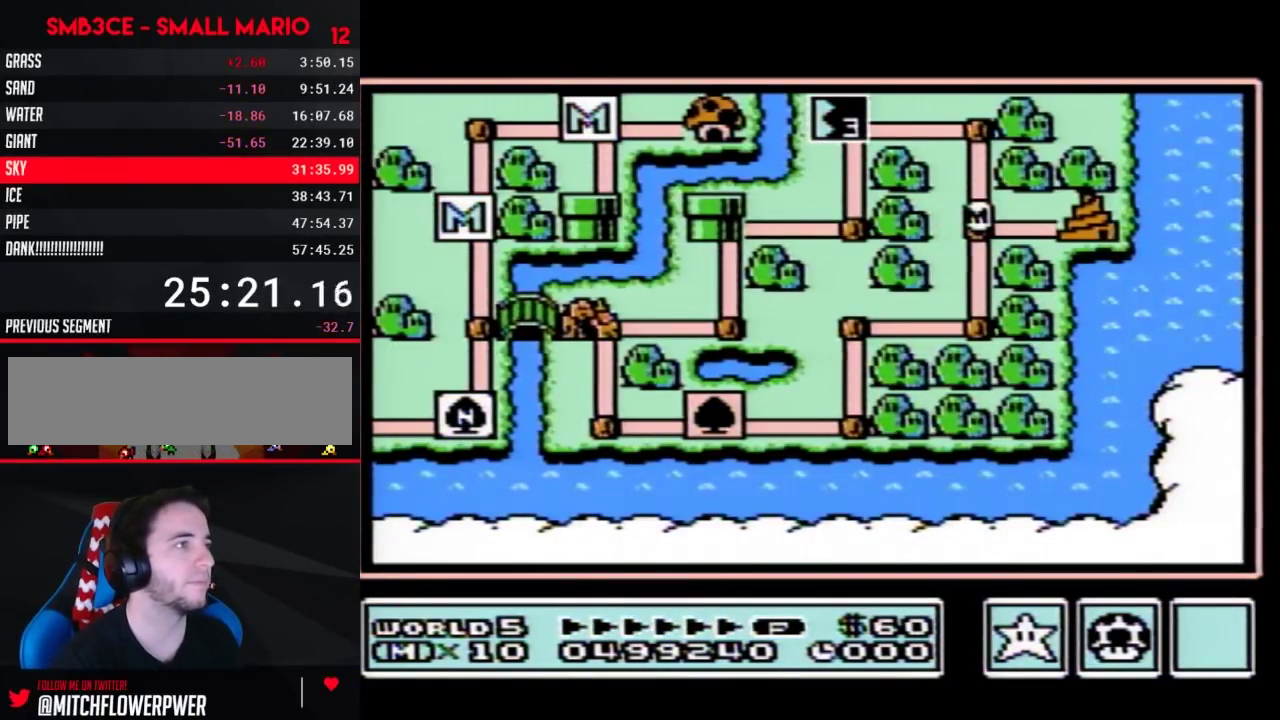
{"buttons": ["DPAD_RIGHT"], "events": []}